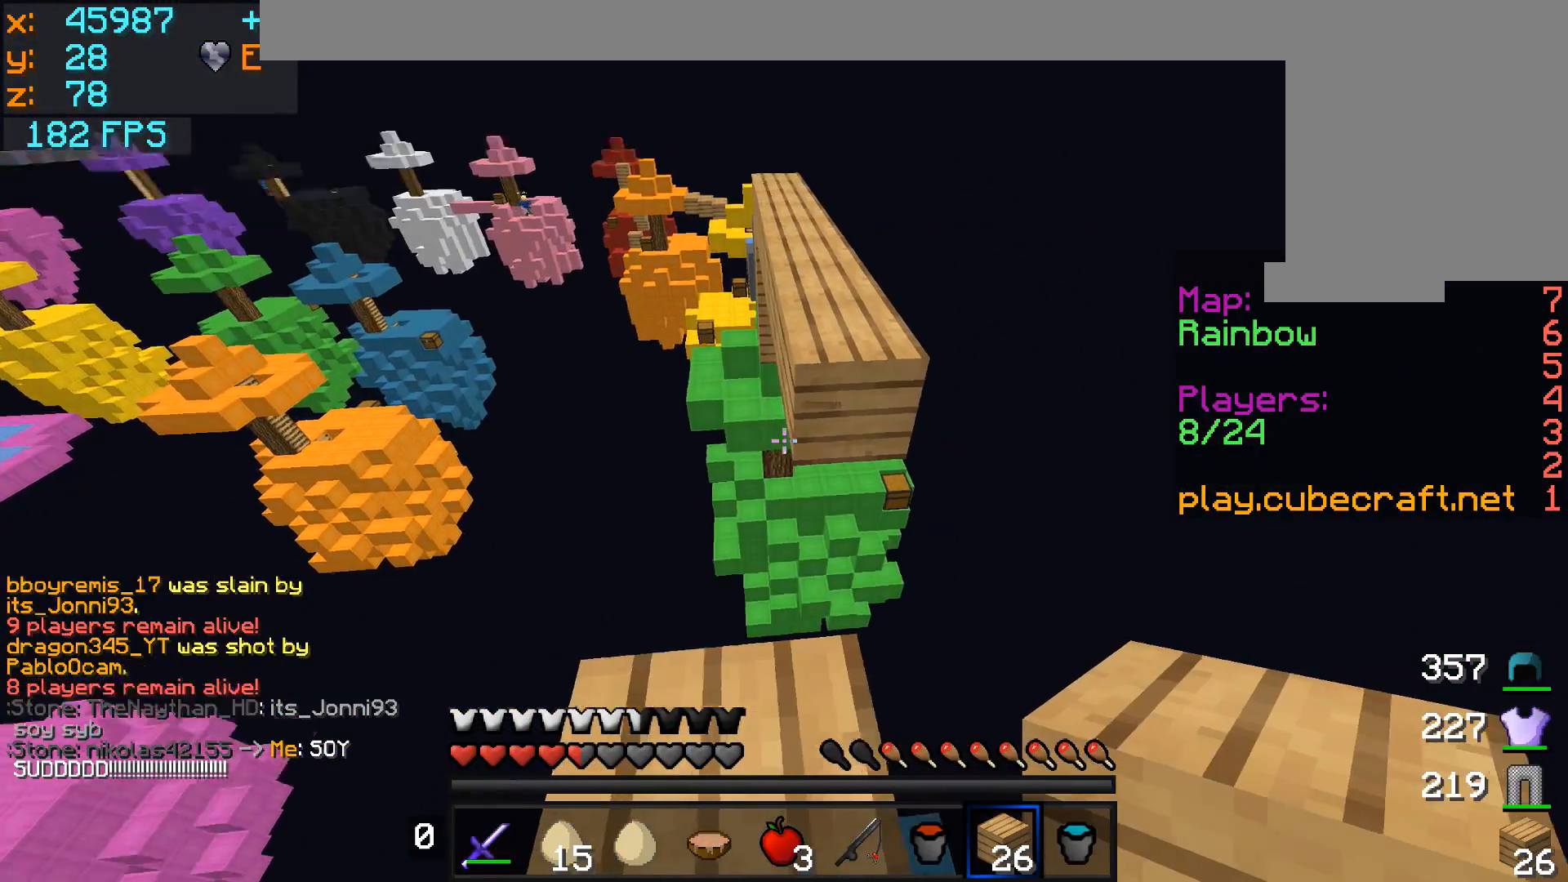
Gameplay with keyboard and mouse; each line is a JSON object with the keys and mouse buttons held at the frame after it. "events" lists presses ("down") and releases ("up") of "a", "d", "s", "w", "mouse_left" and "mouse_right" between this image and that frame as [ms after this image, input, new state], when the widget could be followed in between. "mouse_left", "mouse_right" = the "left", "right" buttons of the "mouse" list. No other keys are recorded. Fast repeated clicks can show as one long hold. Mouse movement is not recorded.
{"keys": ["a"], "mouse": [], "events": [[67, "mouse_left", "up"], [167, "mouse_left", "down"], [217, "mouse_left", "up"], [367, "mouse_right", "down"], [417, "mouse_right", "up"], [467, "a", "down"]]}
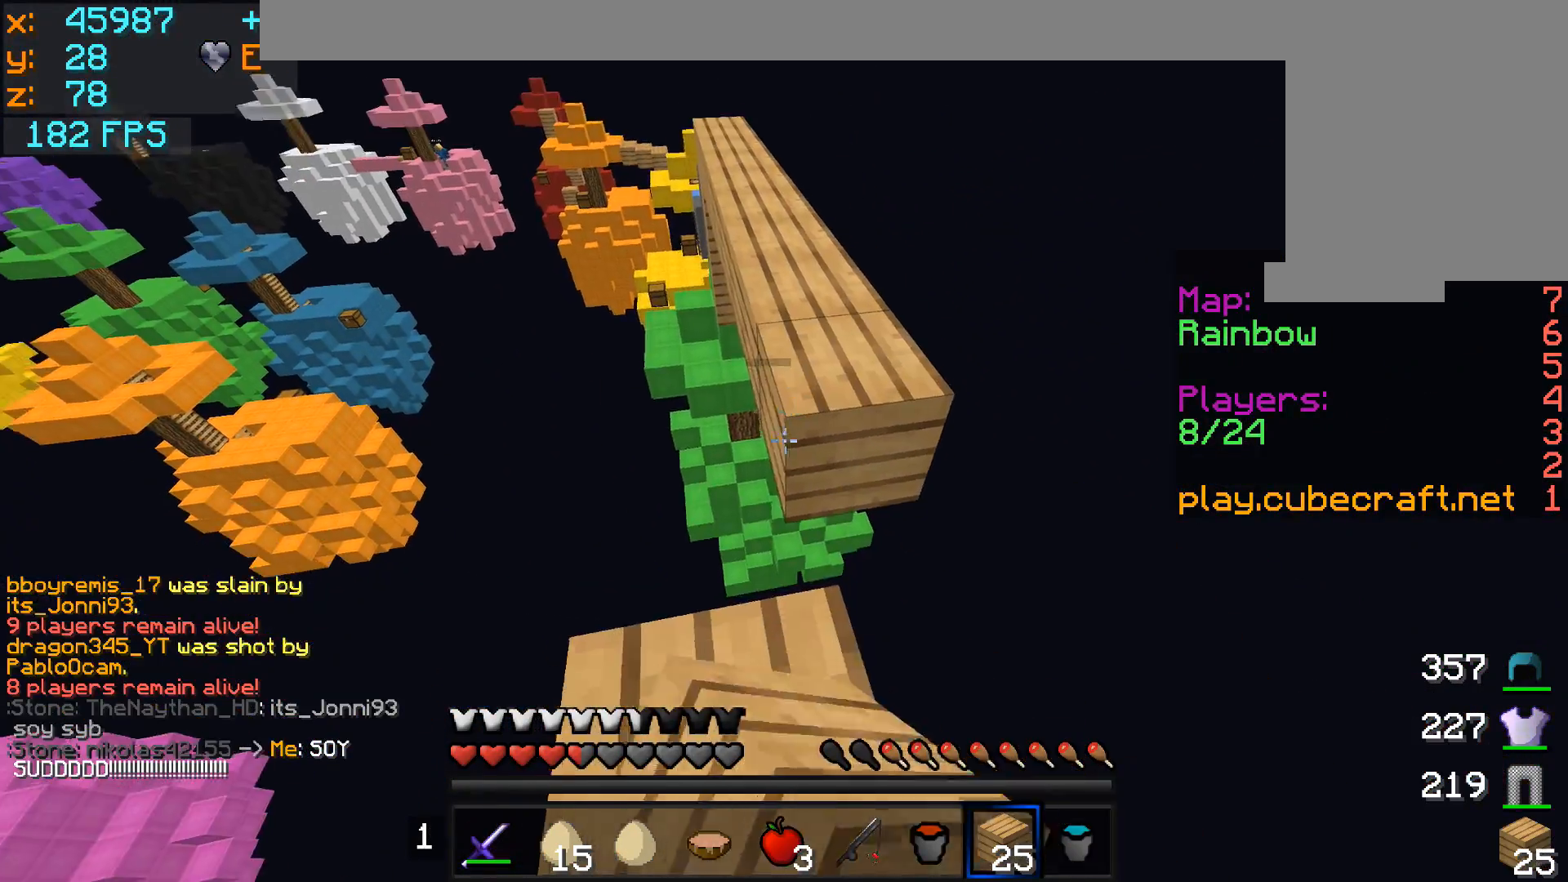
{"keys": [], "mouse": [], "events": [[17, "mouse_right", "down"], [67, "mouse_right", "up"], [167, "a", "up"], [217, "mouse_right", "down"], [267, "mouse_right", "up"]]}
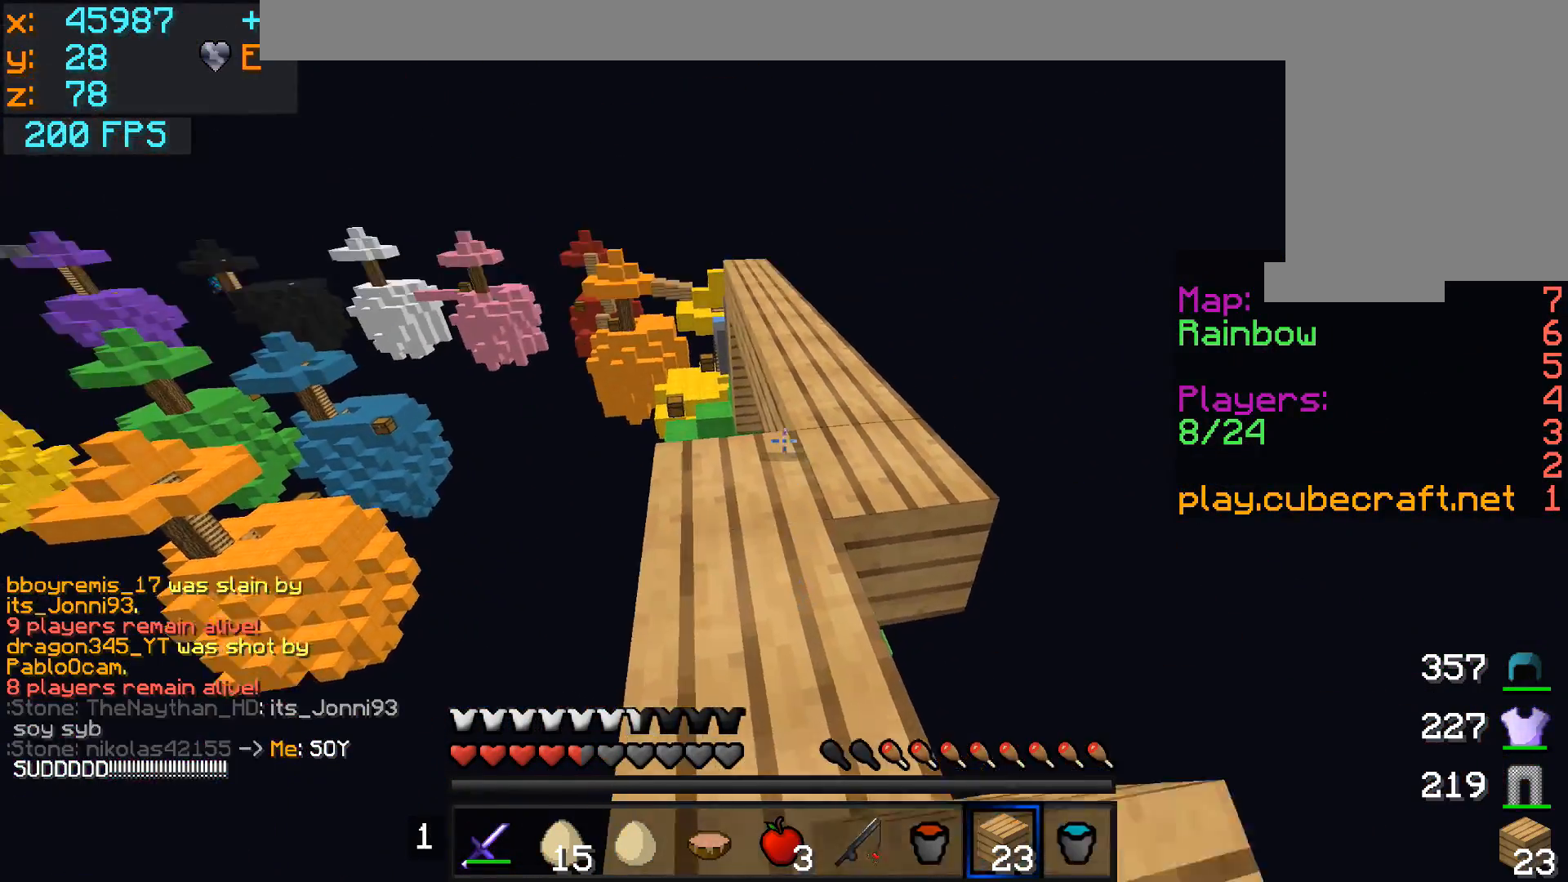
{"keys": ["d", "w"], "mouse": [], "events": [[67, "w", "down"], [467, "d", "down"]]}
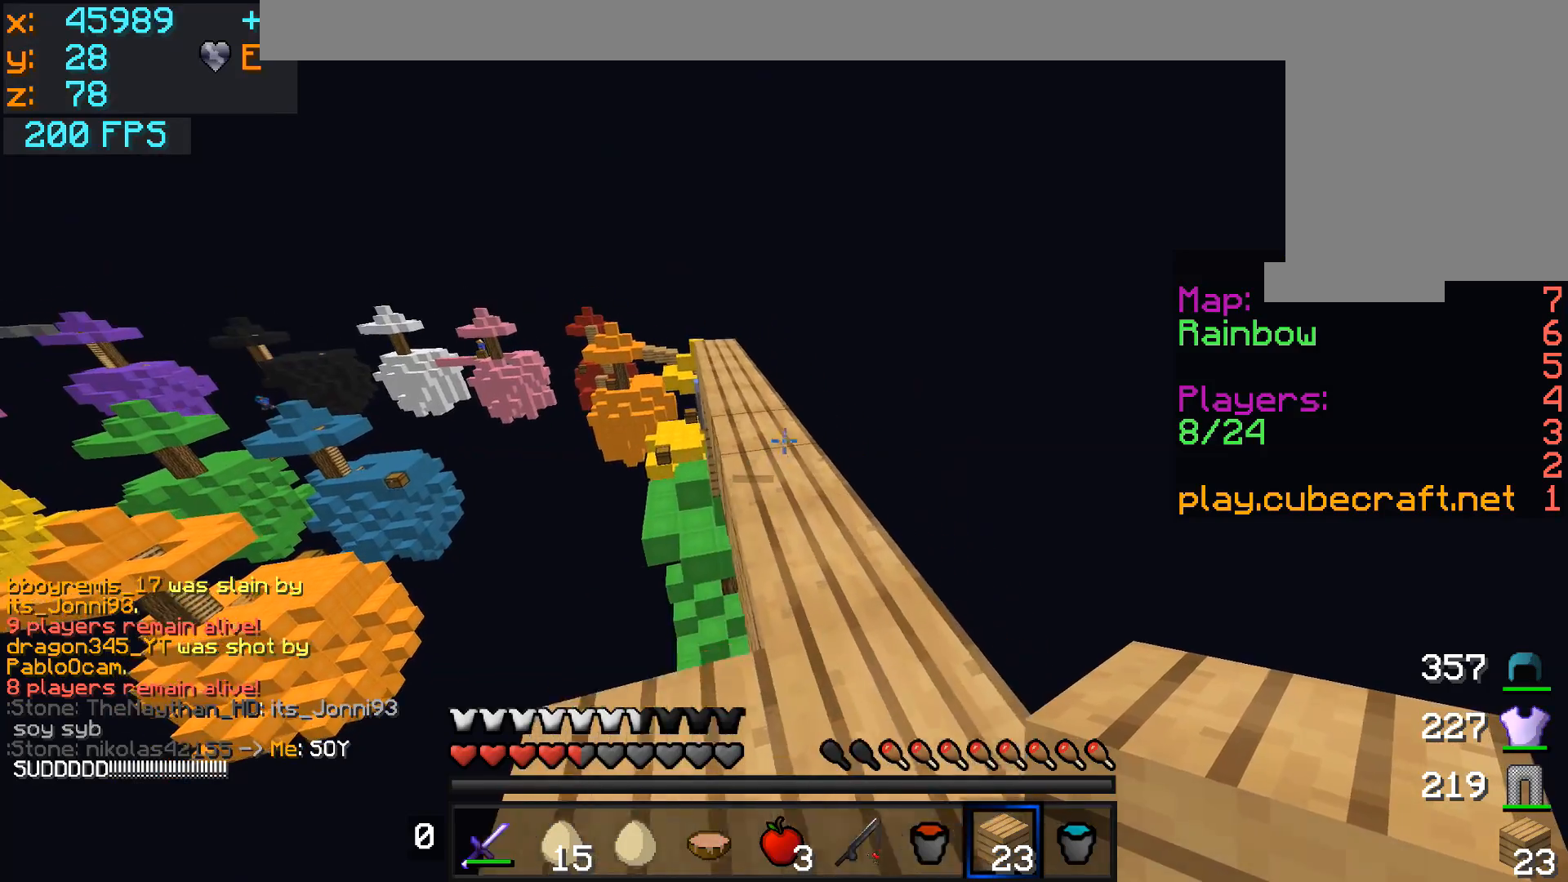
{"keys": ["w"], "mouse": [], "events": [[67, "d", "up"], [67, "w", "up"], [167, "w", "down"]]}
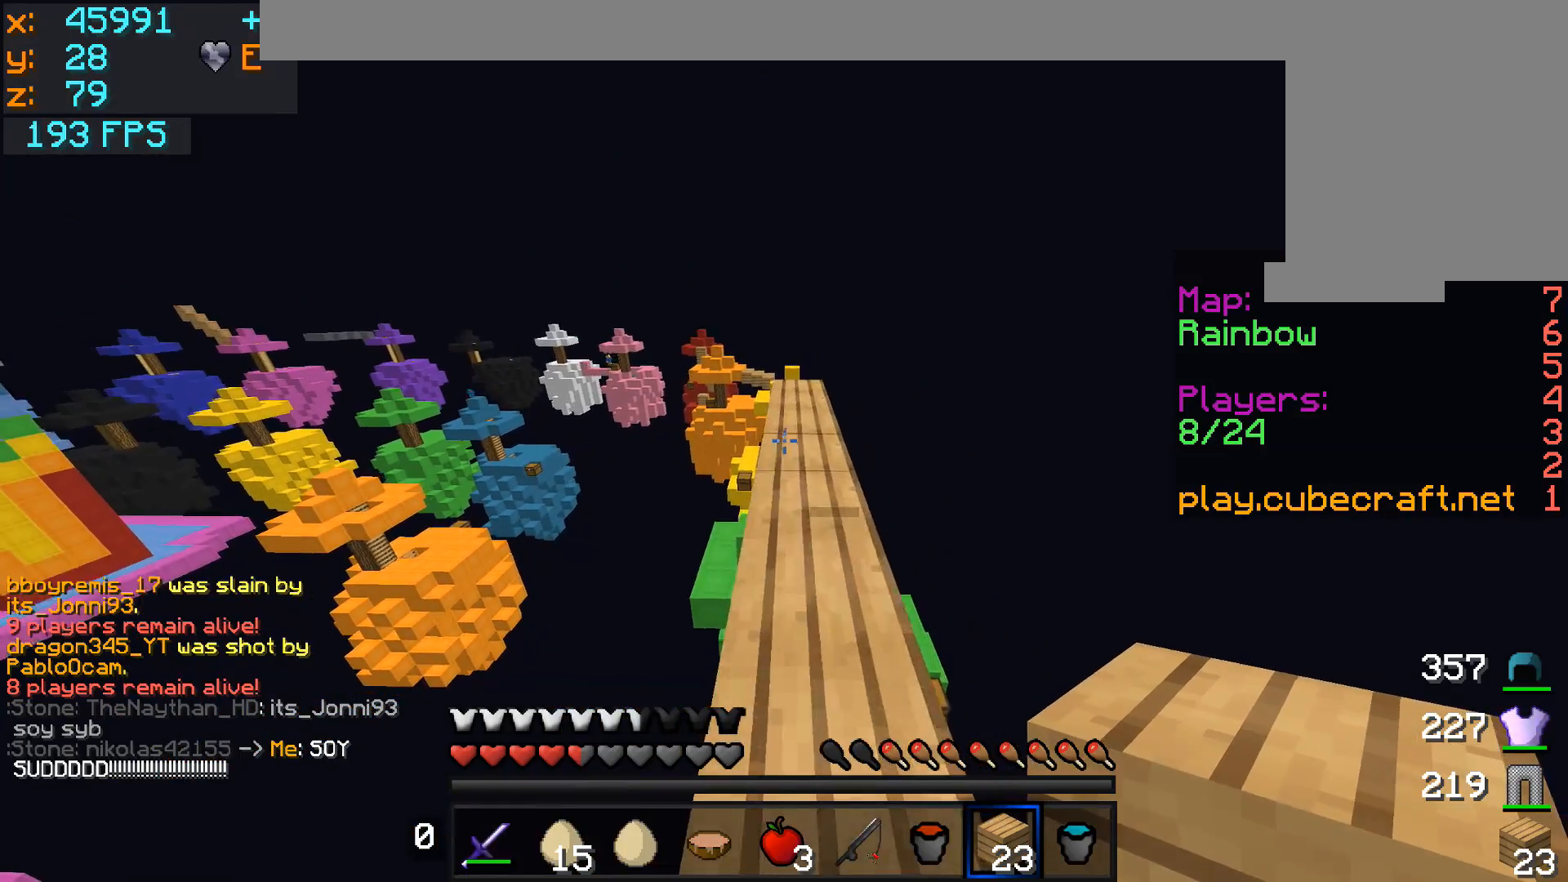
{"keys": ["d", "w"], "mouse": ["left", "right"], "events": [[267, "mouse_left", "down"], [267, "mouse_right", "down"], [317, "d", "down"]]}
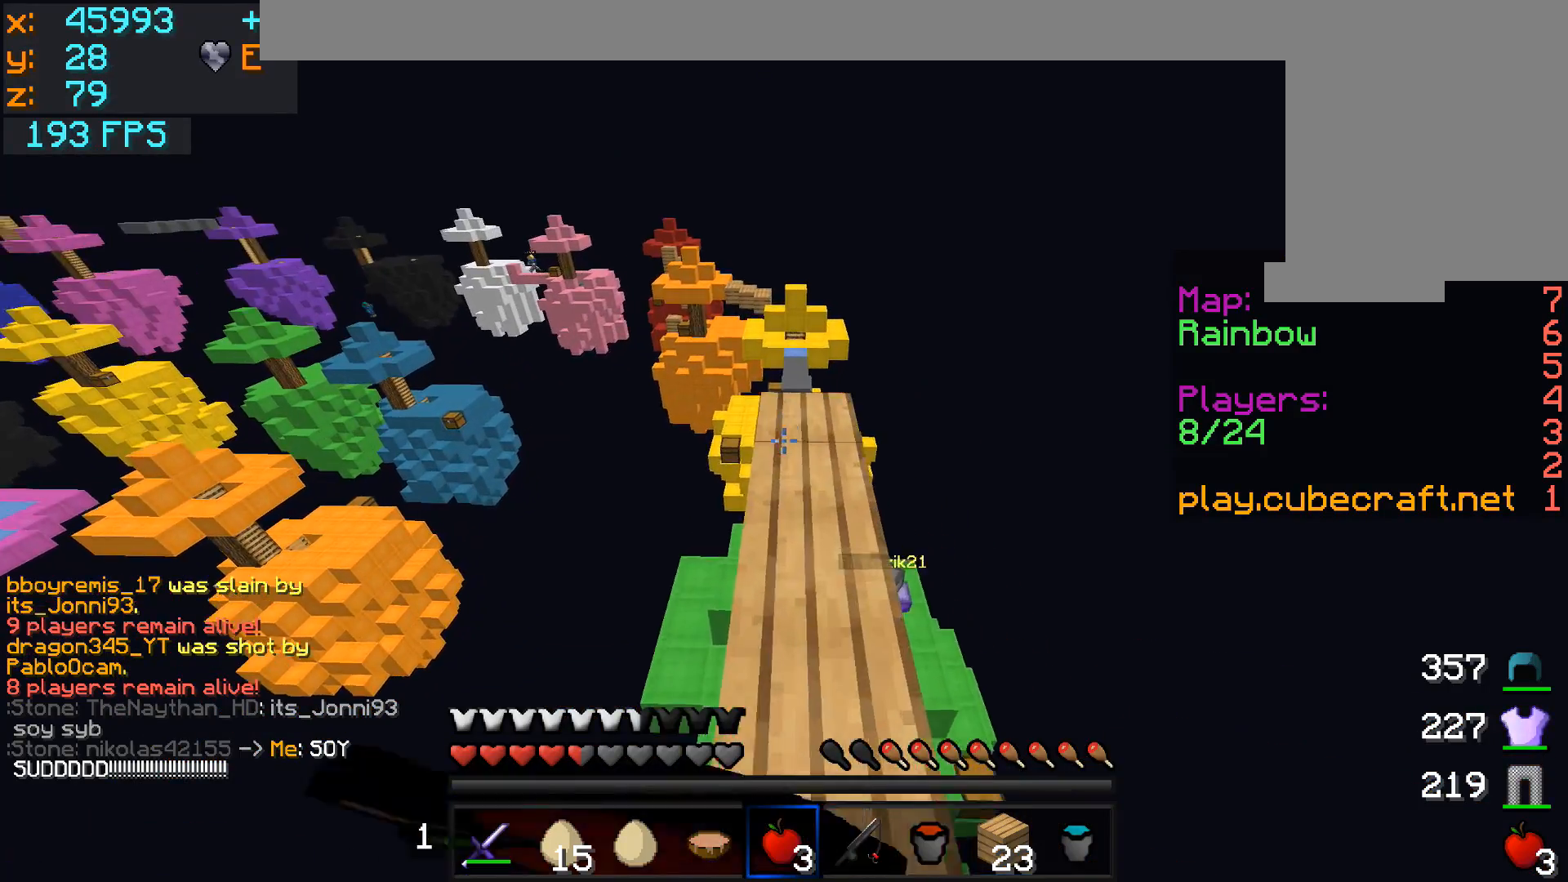
{"keys": ["w"], "mouse": ["left", "right"], "events": [[17, "d", "up"]]}
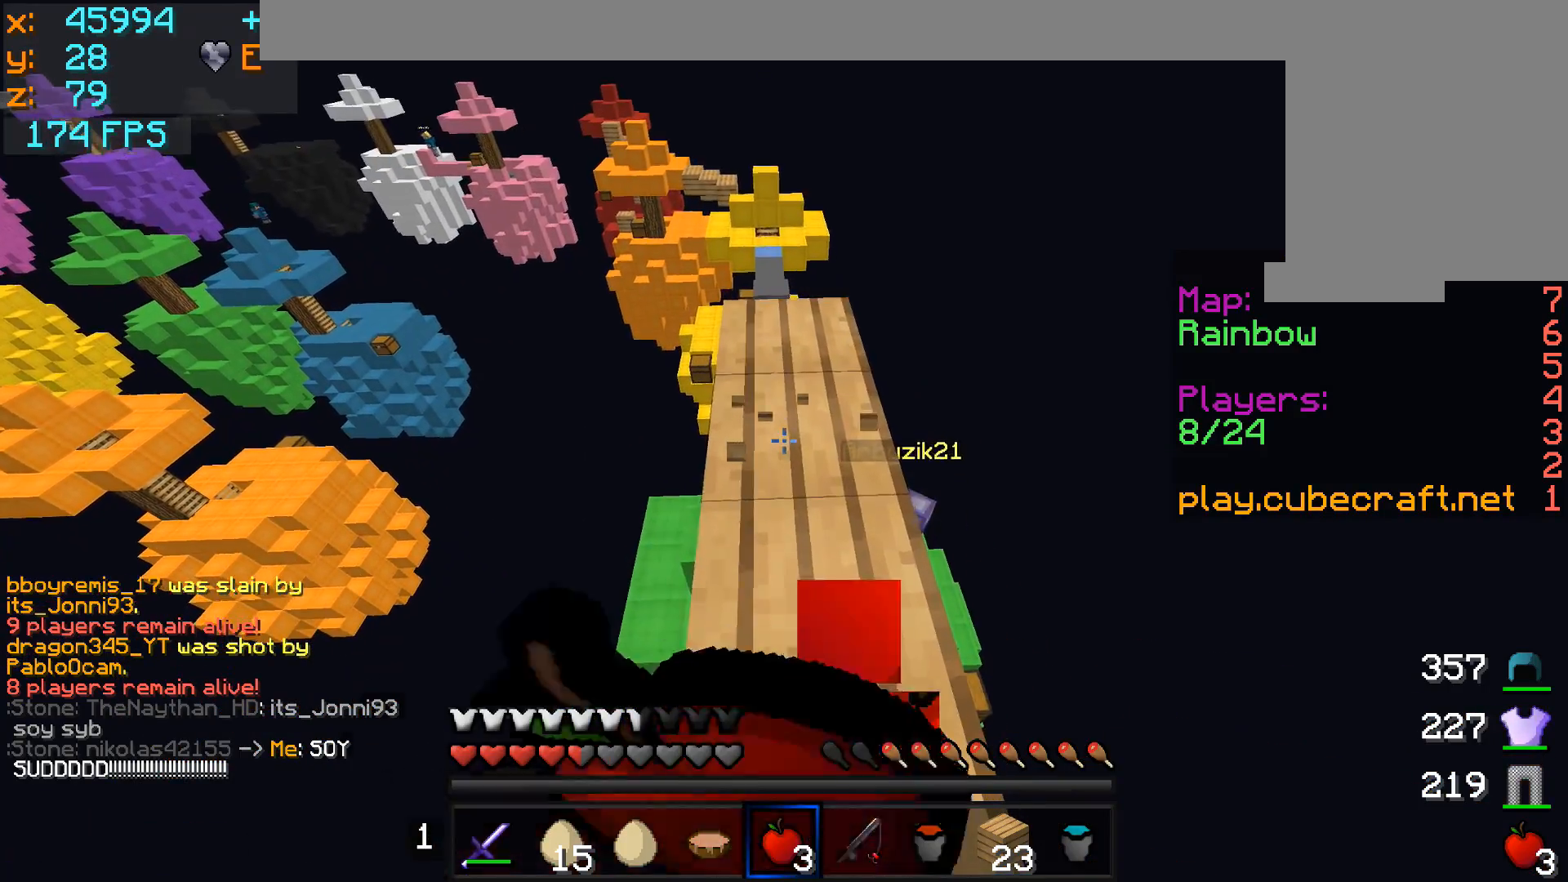
{"keys": [], "mouse": ["left", "right"], "events": [[217, "d", "down"], [367, "w", "up"], [467, "d", "up"]]}
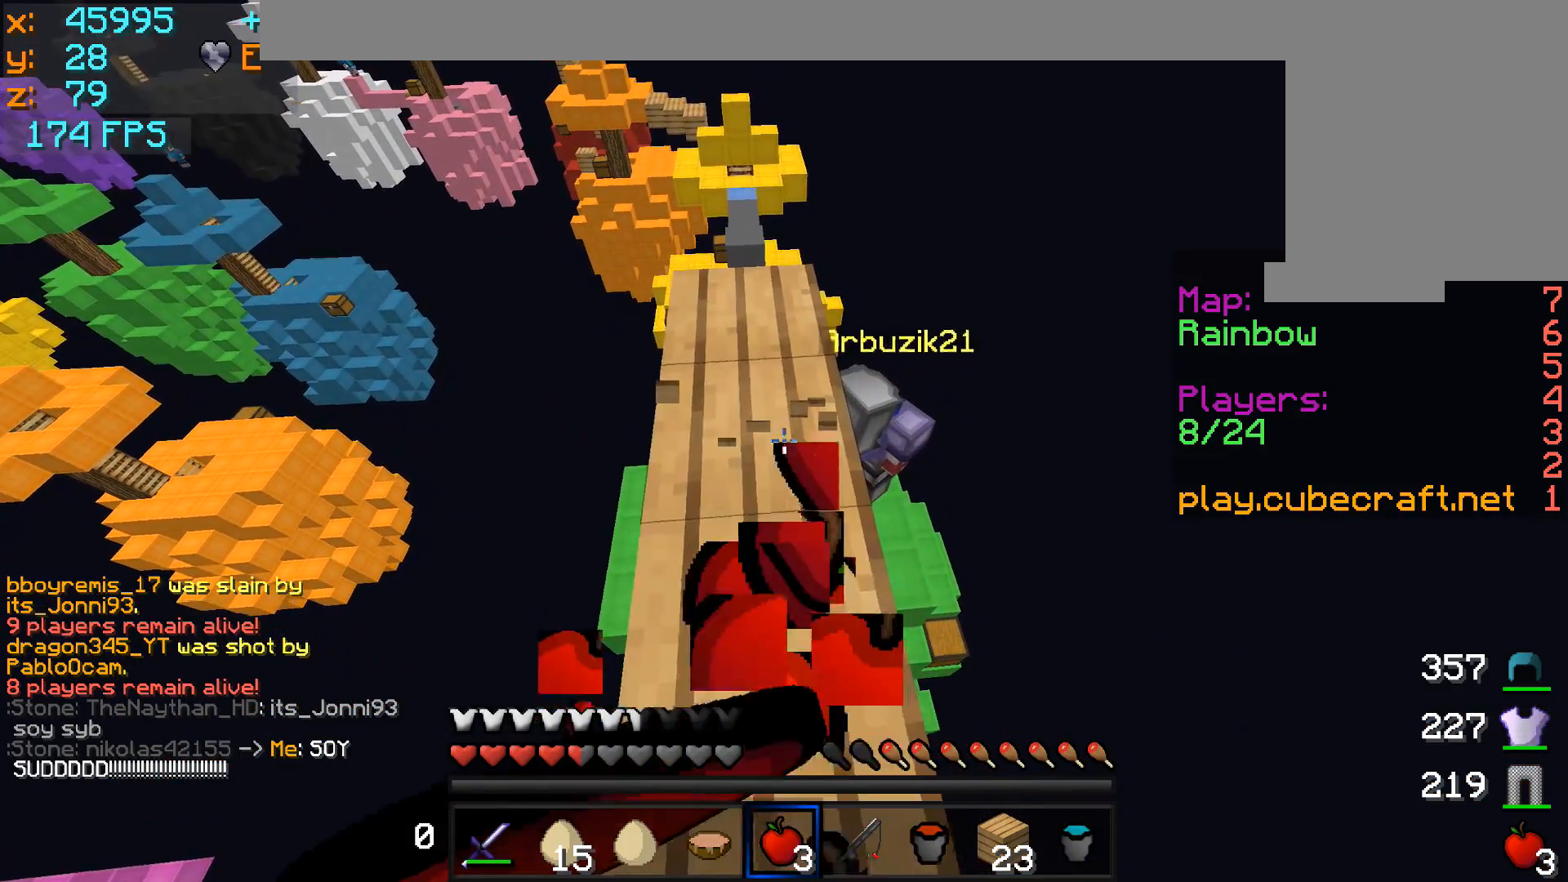
{"keys": ["w"], "mouse": ["left", "right"], "events": [[67, "w", "down"]]}
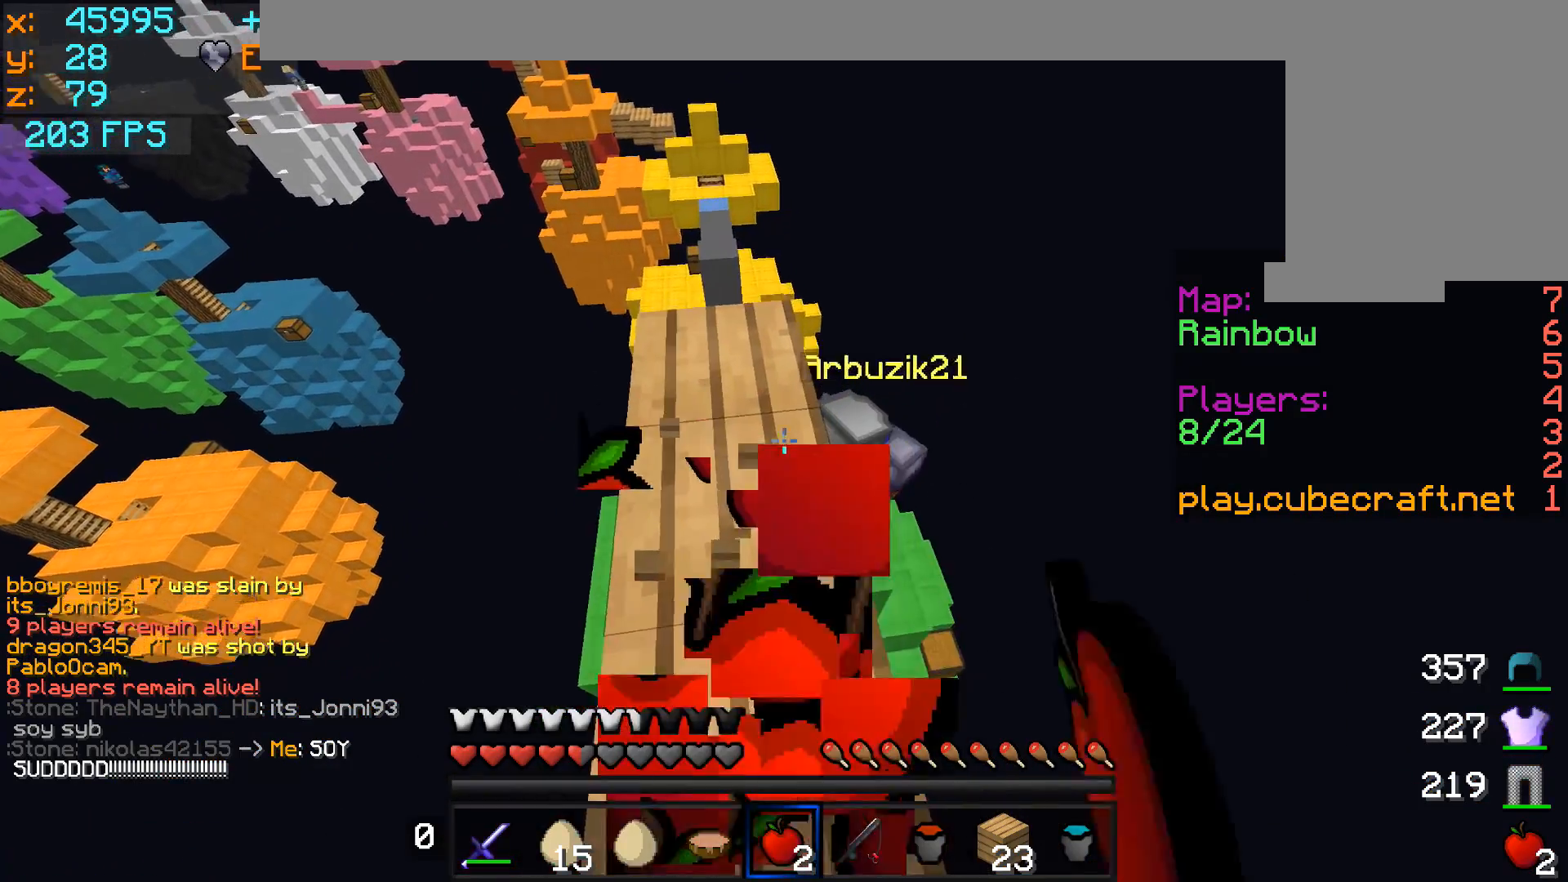
{"keys": ["w"], "mouse": ["left"], "events": [[117, "mouse_left", "up"], [117, "mouse_right", "up"], [167, "mouse_left", "down"], [167, "mouse_right", "down"], [217, "mouse_right", "up"], [267, "mouse_left", "up"], [317, "mouse_left", "down"], [317, "mouse_right", "down"], [367, "mouse_left", "up"], [367, "mouse_right", "up"], [417, "mouse_left", "down"]]}
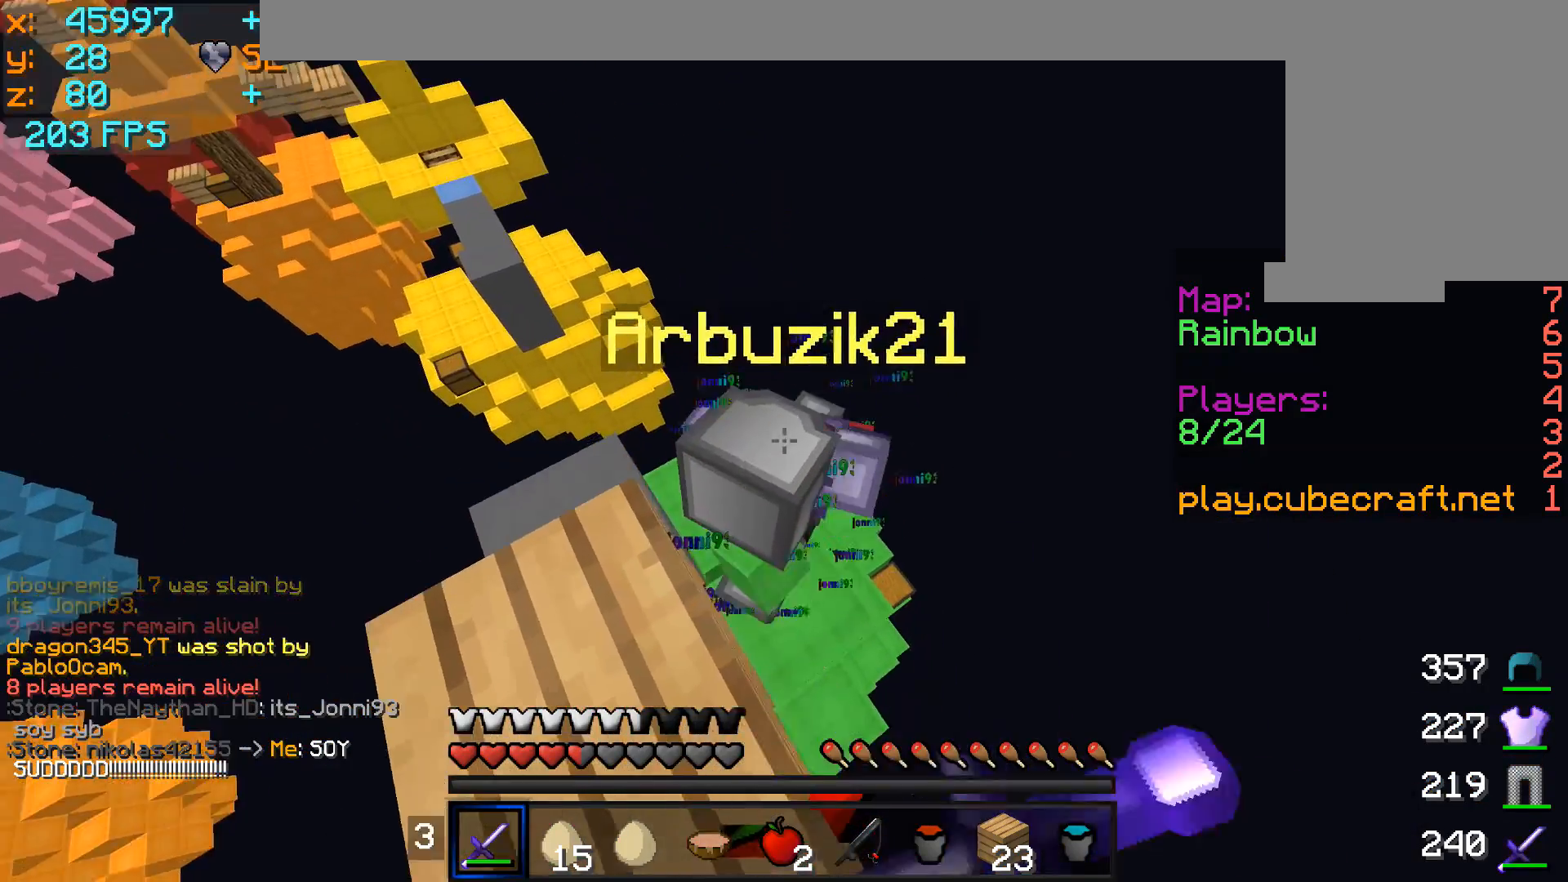
{"keys": ["w"], "mouse": [], "events": [[67, "mouse_right", "down"], [117, "mouse_left", "up"], [117, "mouse_right", "up"], [167, "mouse_left", "down"], [217, "a", "down"], [217, "mouse_left", "up"], [267, "mouse_left", "down"], [317, "a", "up"], [317, "mouse_left", "up"], [367, "mouse_left", "down"], [467, "mouse_left", "up"]]}
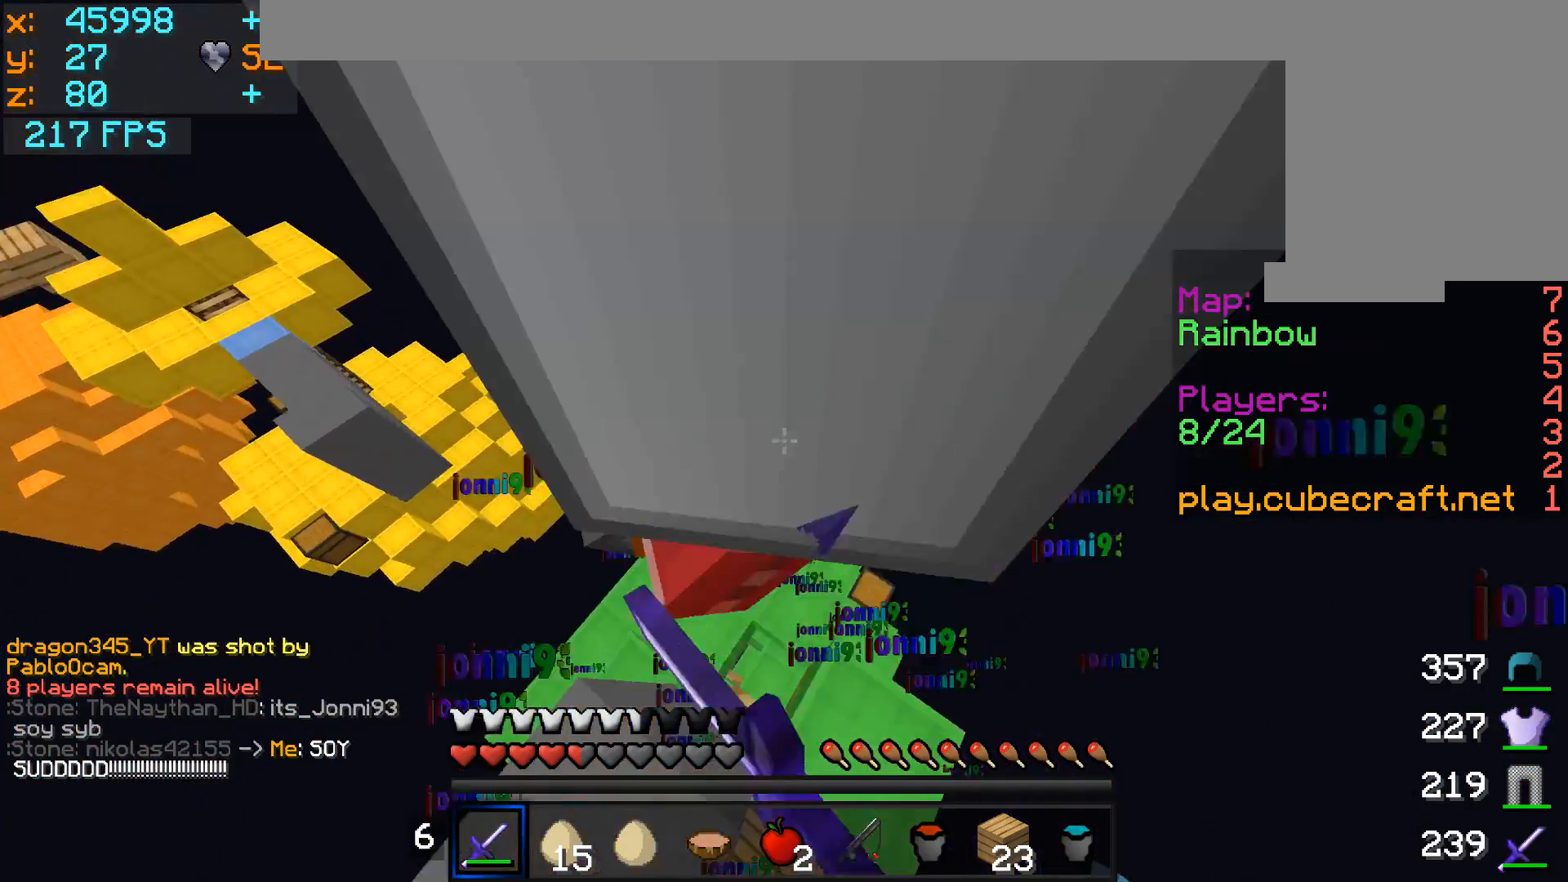
{"keys": [], "mouse": [], "events": [[17, "mouse_left", "down"], [17, "w", "up"], [117, "mouse_left", "up"], [167, "mouse_left", "down"], [217, "a", "down"], [217, "mouse_left", "up"], [267, "mouse_left", "down"], [317, "a", "up"], [317, "mouse_left", "up"], [417, "mouse_right", "down"], [467, "mouse_right", "up"]]}
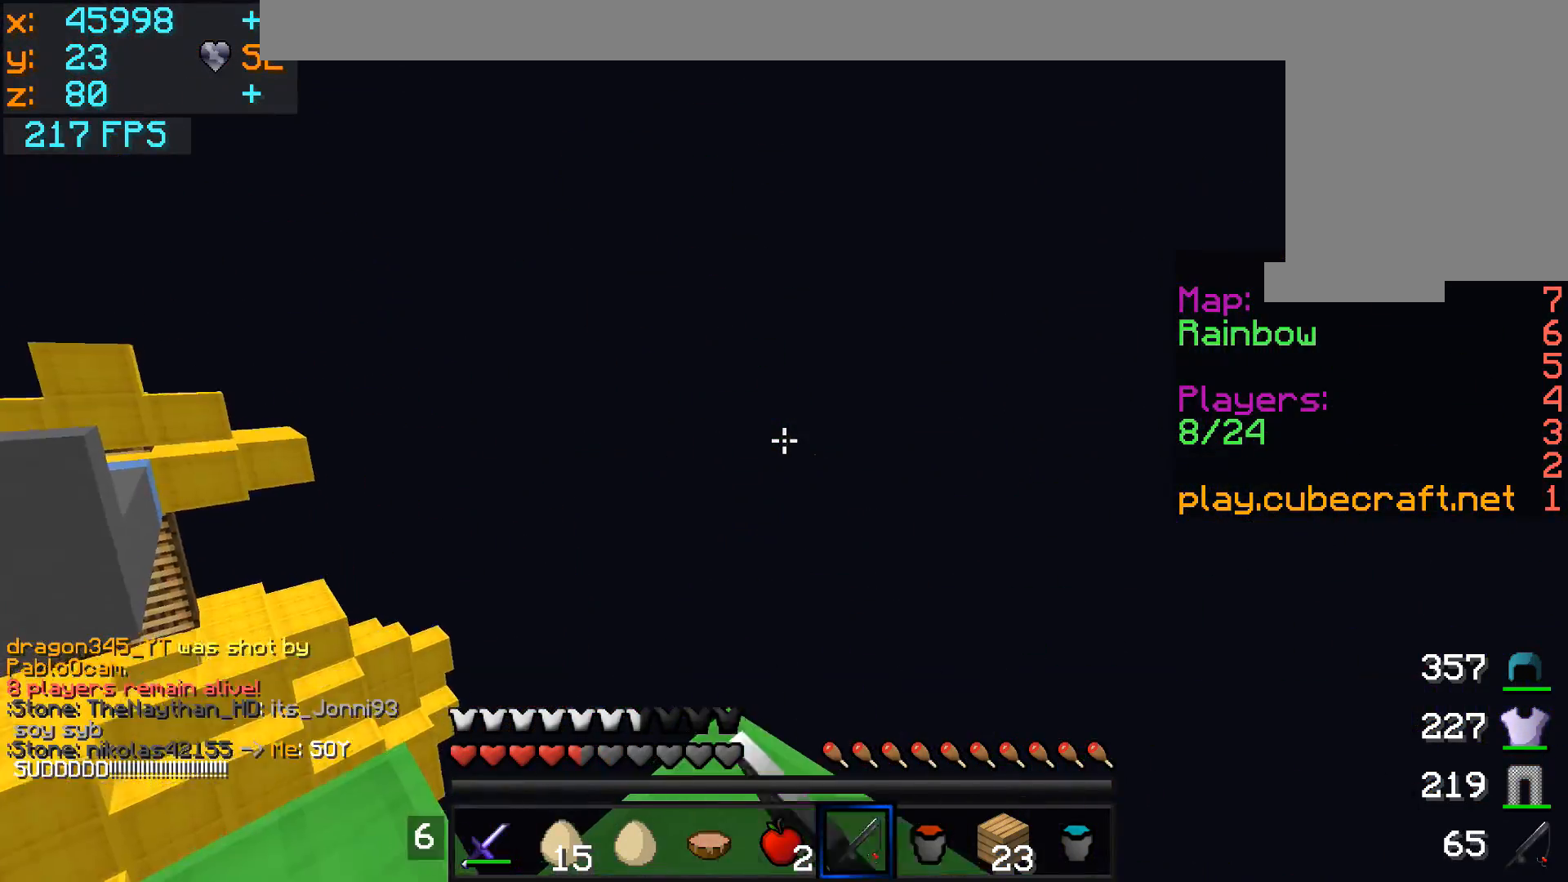
{"keys": ["d", "s"], "mouse": [], "events": [[417, "s", "down"], [467, "d", "down"]]}
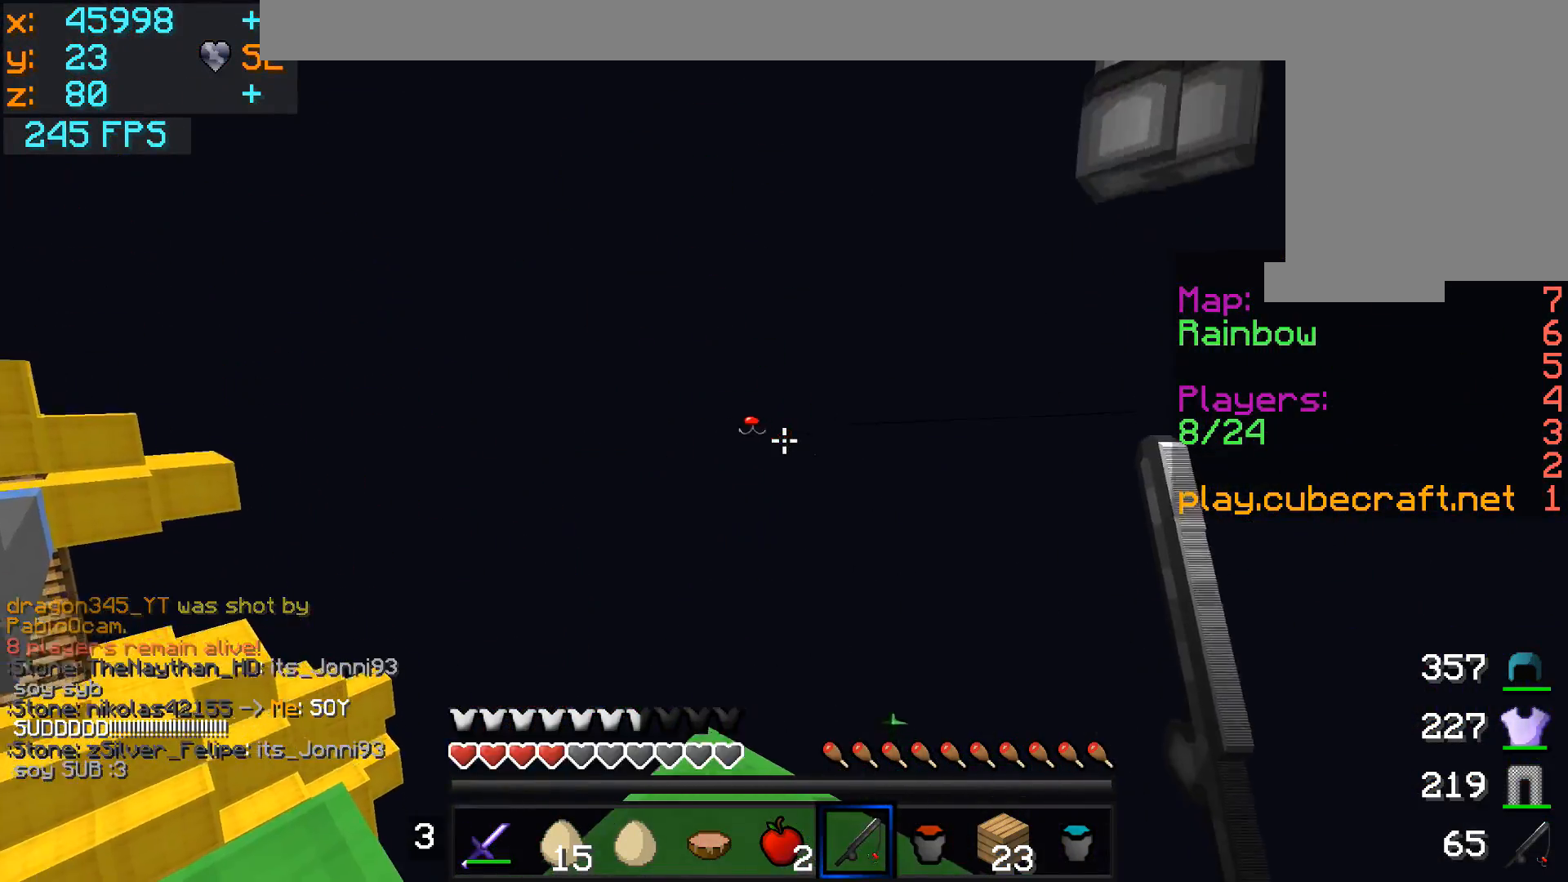
{"keys": ["d", "w"], "mouse": [], "events": [[67, "mouse_right", "down"], [117, "d", "up"], [167, "mouse_right", "up"], [217, "mouse_right", "down"], [317, "d", "down"], [317, "mouse_right", "up"], [367, "s", "up"], [467, "w", "down"]]}
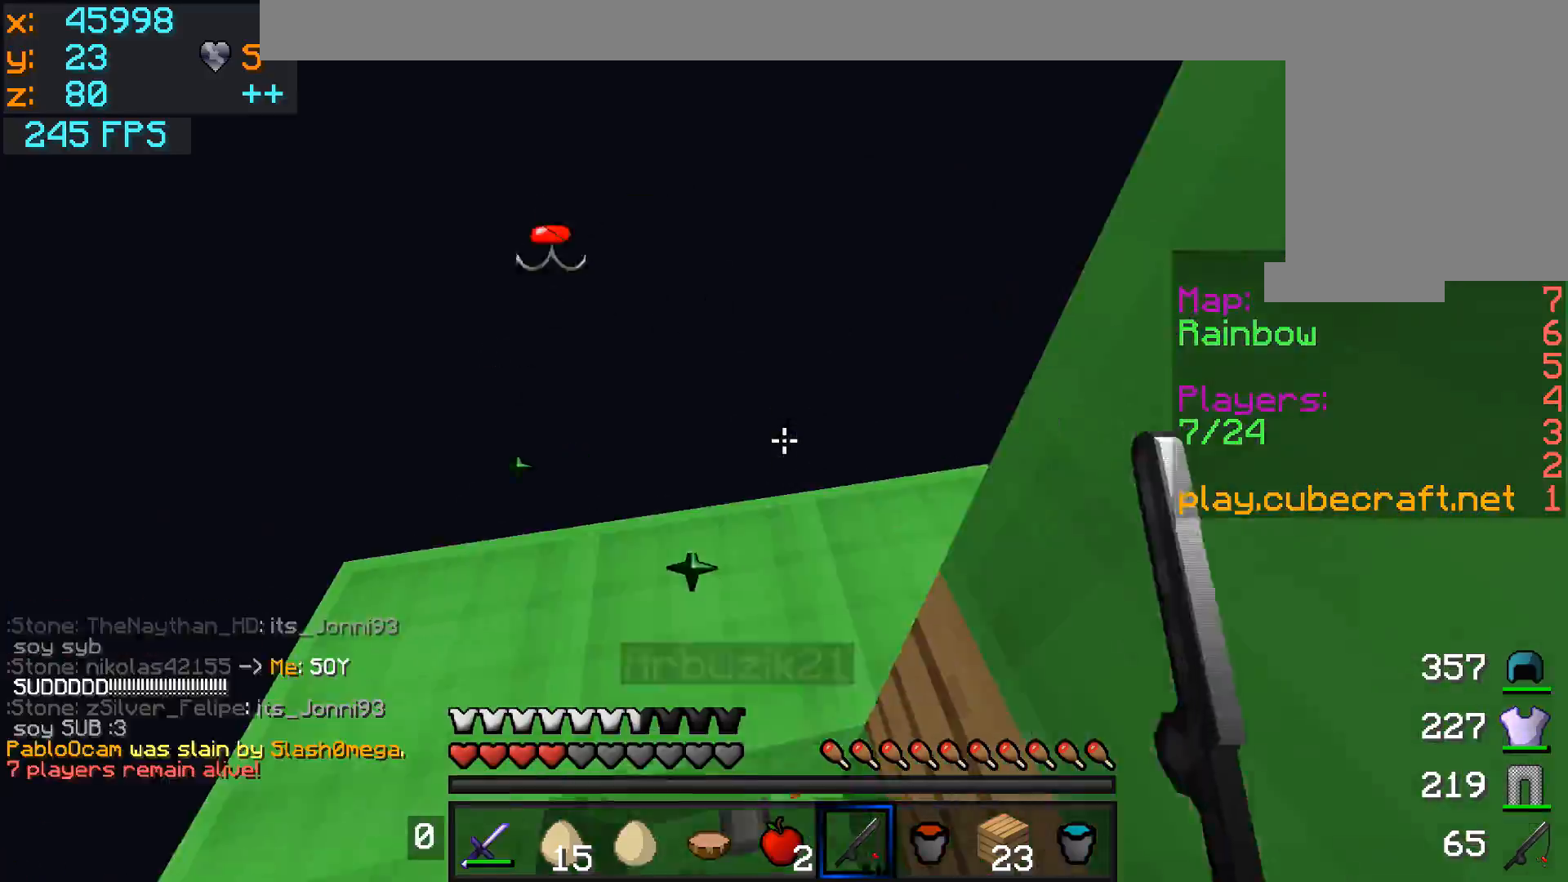
{"keys": ["d"], "mouse": [], "events": [[17, "mouse_left", "down"], [117, "d", "up"], [117, "mouse_left", "up"], [167, "mouse_left", "down"], [167, "mouse_right", "down"], [167, "w", "up"], [217, "mouse_left", "up"], [217, "mouse_right", "up"], [267, "d", "down"], [317, "mouse_left", "down"], [317, "w", "down"], [367, "mouse_left", "up"], [417, "mouse_left", "down"], [467, "mouse_left", "up"], [467, "w", "up"]]}
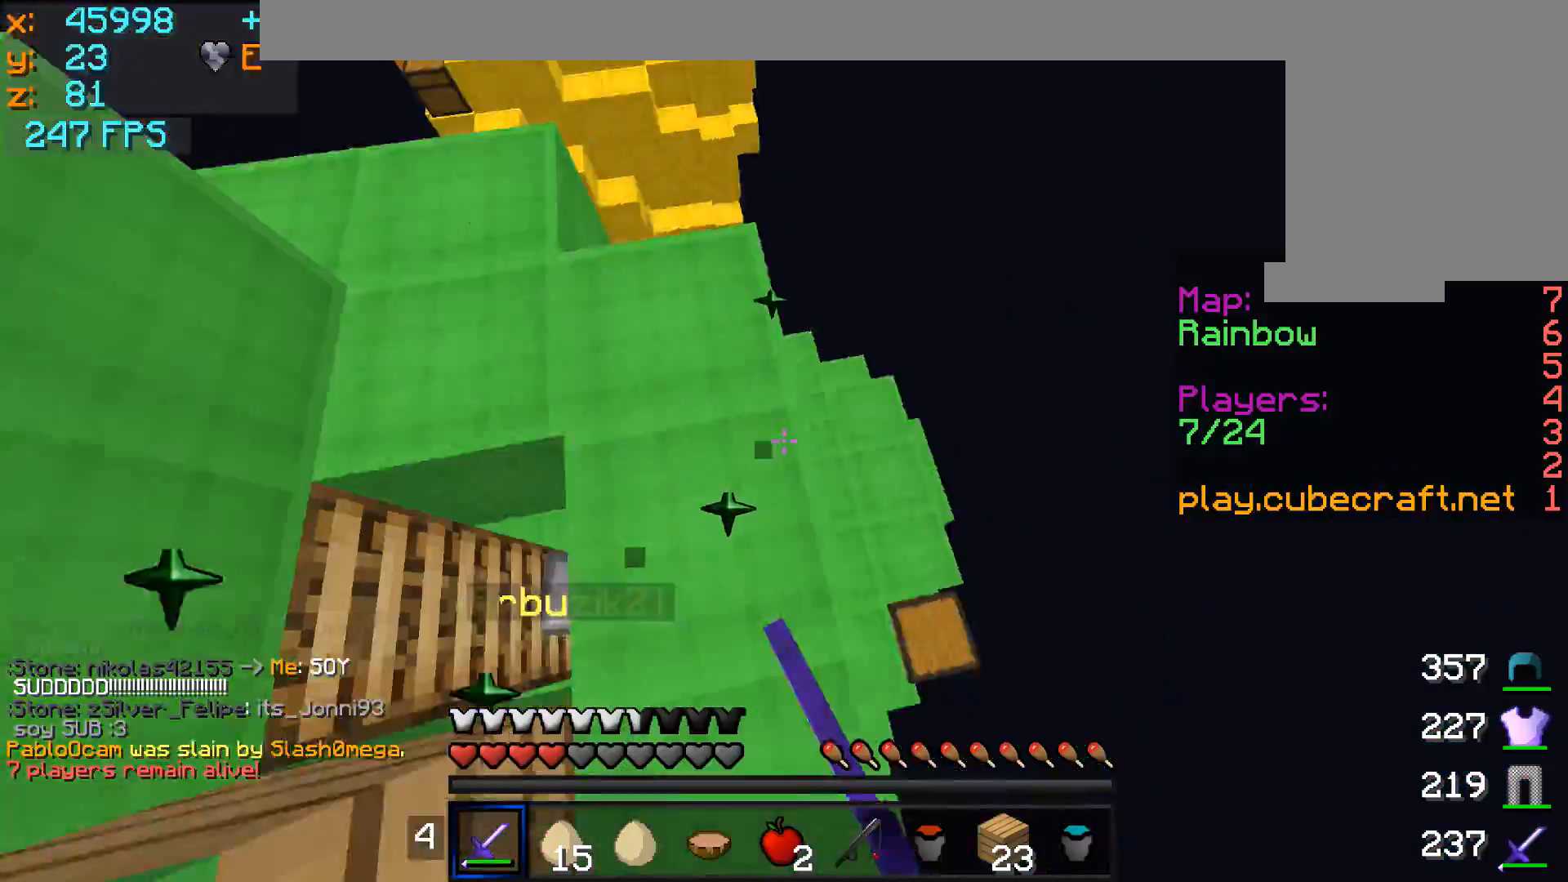
{"keys": ["a", "w"], "mouse": ["left"], "events": [[17, "d", "up"], [67, "mouse_left", "down"], [117, "d", "down"], [117, "mouse_left", "up"], [167, "mouse_left", "down"], [267, "mouse_left", "up"], [317, "mouse_left", "down"], [367, "a", "down"], [367, "d", "up"], [367, "mouse_left", "up"], [417, "w", "down"], [467, "mouse_left", "down"]]}
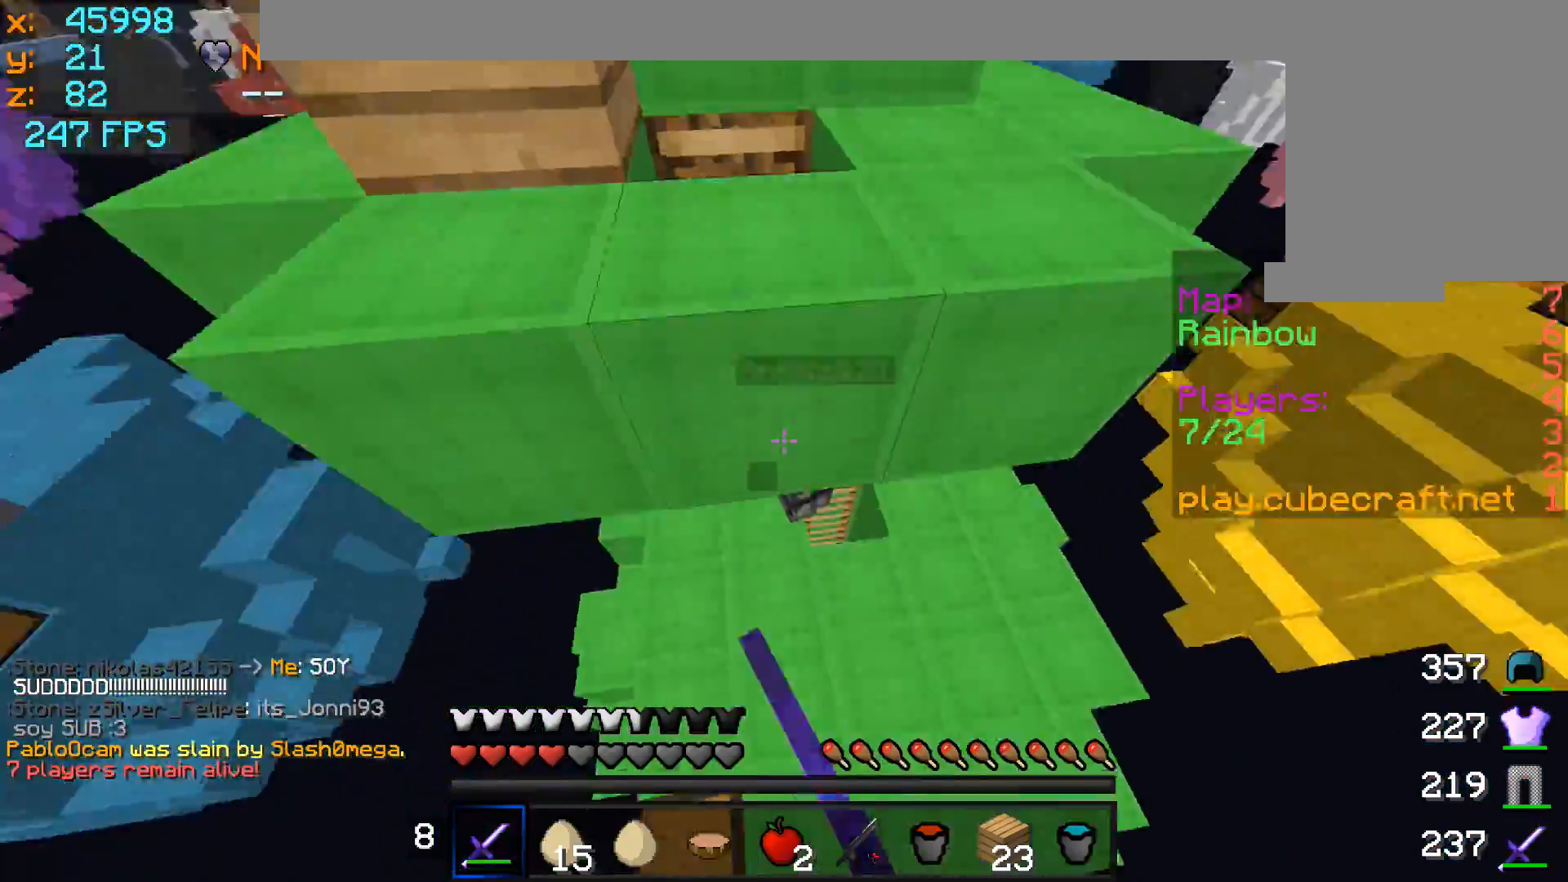
{"keys": ["w"], "mouse": ["left", "right"], "events": [[17, "a", "up"], [17, "mouse_left", "up"], [67, "mouse_left", "down"], [167, "mouse_left", "up"], [217, "mouse_left", "down"], [317, "mouse_left", "up"], [367, "mouse_left", "down"], [367, "mouse_right", "down"], [417, "mouse_left", "up"], [417, "mouse_right", "up"], [467, "mouse_left", "down"], [467, "mouse_right", "down"]]}
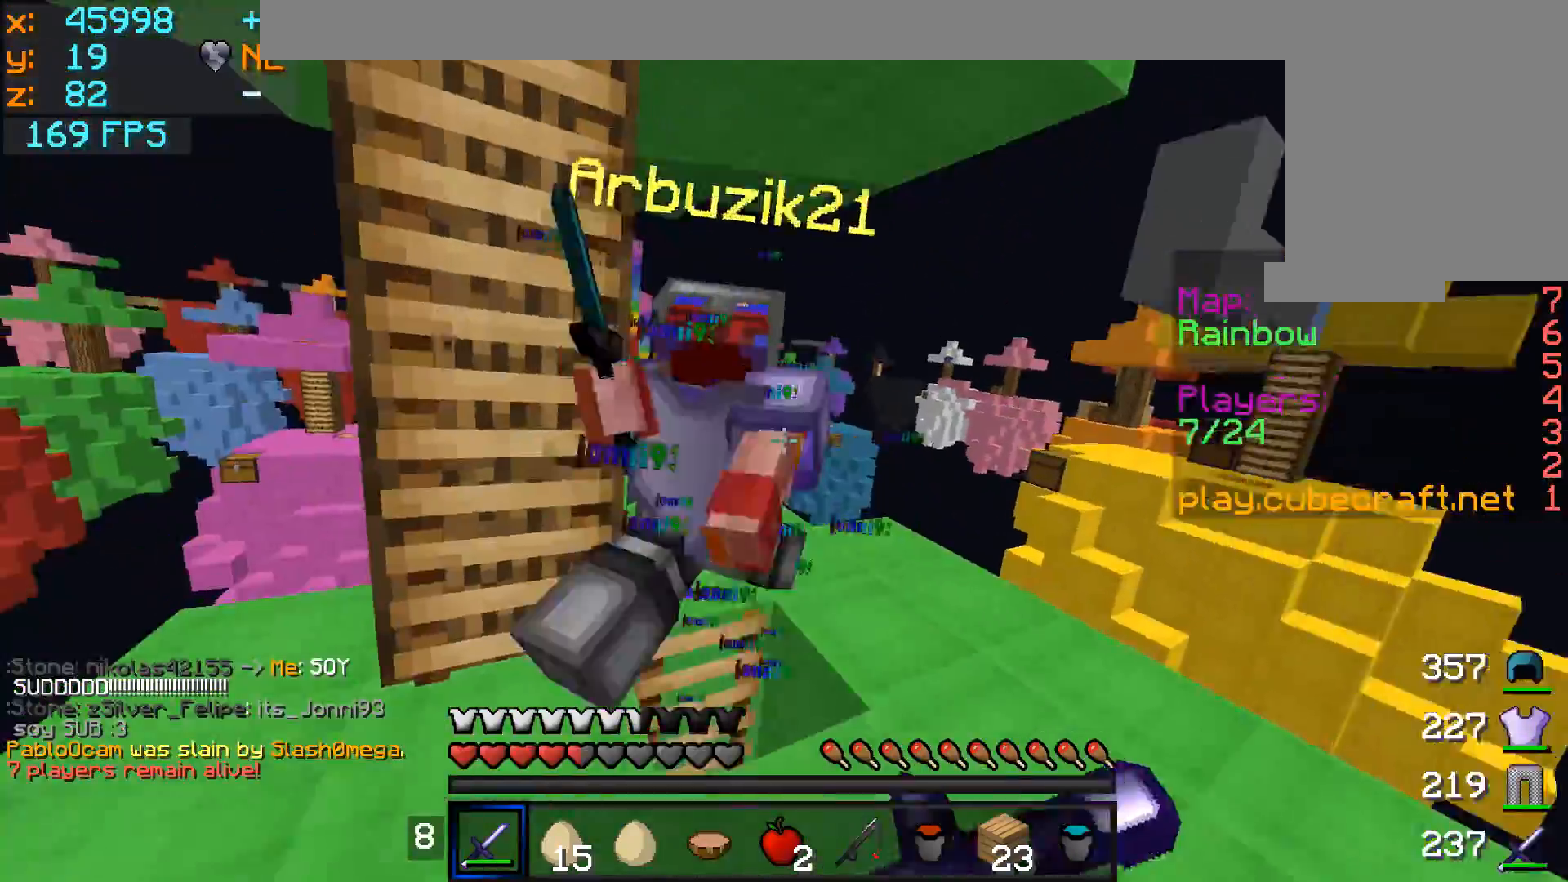
{"keys": ["d", "w"], "mouse": ["left", "right"], "events": [[17, "mouse_left", "up"], [17, "mouse_right", "up"], [67, "mouse_left", "down"], [117, "mouse_left", "up"], [167, "a", "down"], [217, "mouse_left", "down"], [217, "mouse_right", "down"], [267, "mouse_left", "up"], [267, "mouse_right", "up"], [317, "a", "up"], [317, "mouse_left", "down"], [317, "mouse_right", "down"], [367, "d", "down"], [367, "mouse_left", "up"], [367, "mouse_right", "up"], [417, "mouse_left", "down"], [417, "mouse_right", "down"]]}
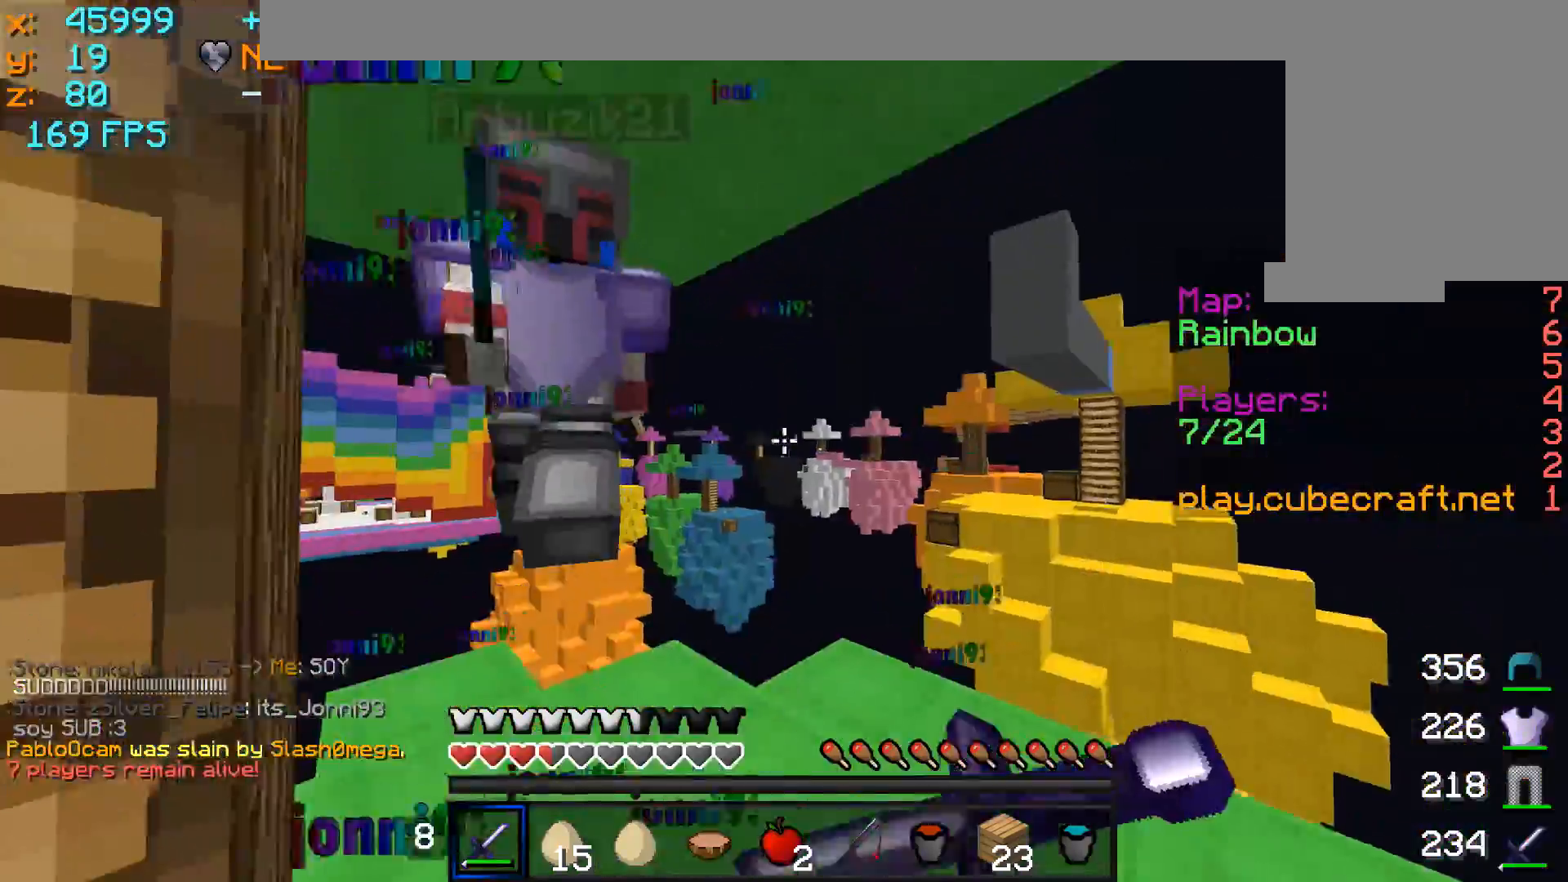
{"keys": ["w"], "mouse": [], "events": [[17, "d", "up"], [17, "mouse_left", "up"], [17, "mouse_right", "up"], [67, "a", "down"], [67, "mouse_left", "down"], [67, "mouse_right", "down"], [117, "mouse_left", "up"], [117, "mouse_right", "up"], [167, "mouse_left", "down"], [167, "mouse_right", "down"], [217, "a", "up"], [217, "mouse_left", "up"], [217, "mouse_right", "up"], [267, "mouse_left", "down"], [267, "mouse_right", "down"], [367, "mouse_left", "up"], [367, "mouse_right", "up"], [417, "mouse_left", "down"], [467, "mouse_left", "up"]]}
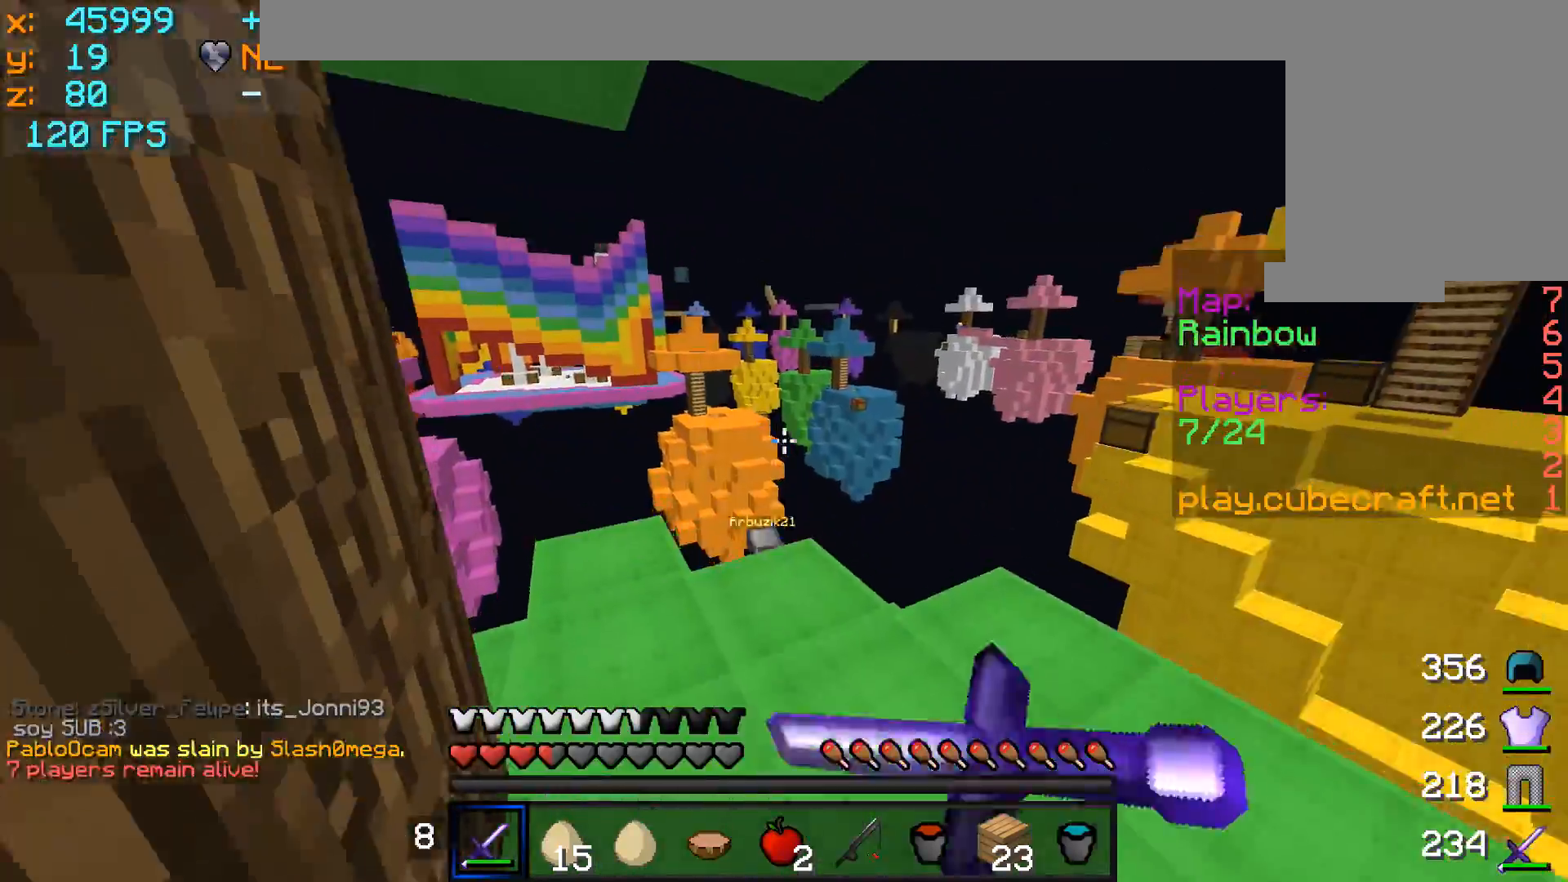
{"keys": ["d"], "mouse": [], "events": [[117, "w", "up"], [217, "d", "down"]]}
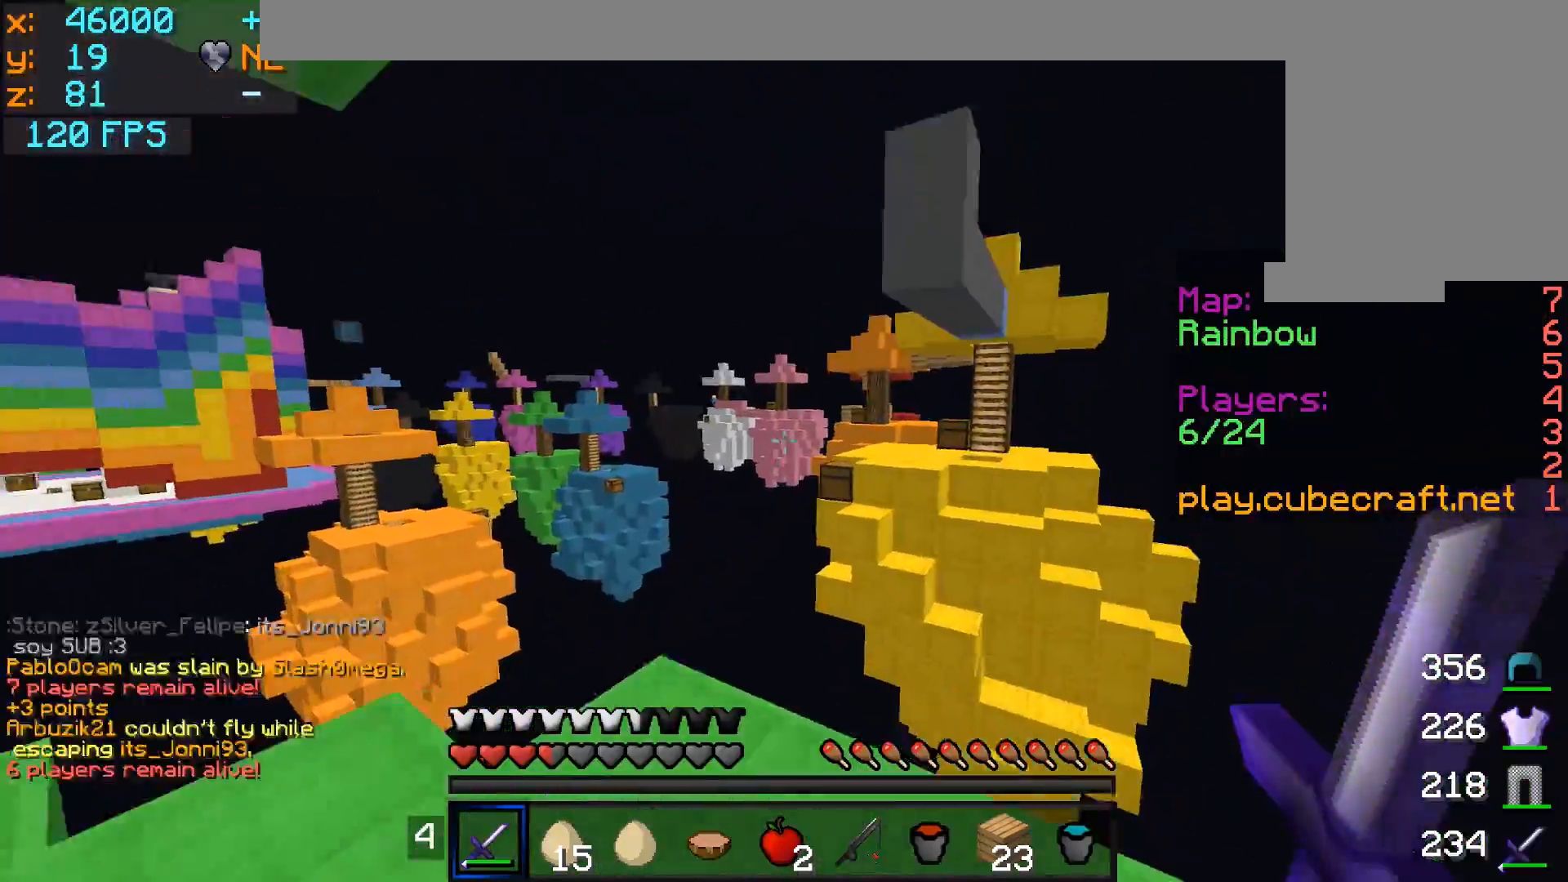
{"keys": ["a"], "mouse": ["right"], "events": [[17, "d", "up"], [117, "mouse_right", "down"], [167, "s", "down"], [267, "a", "down"], [367, "s", "up"]]}
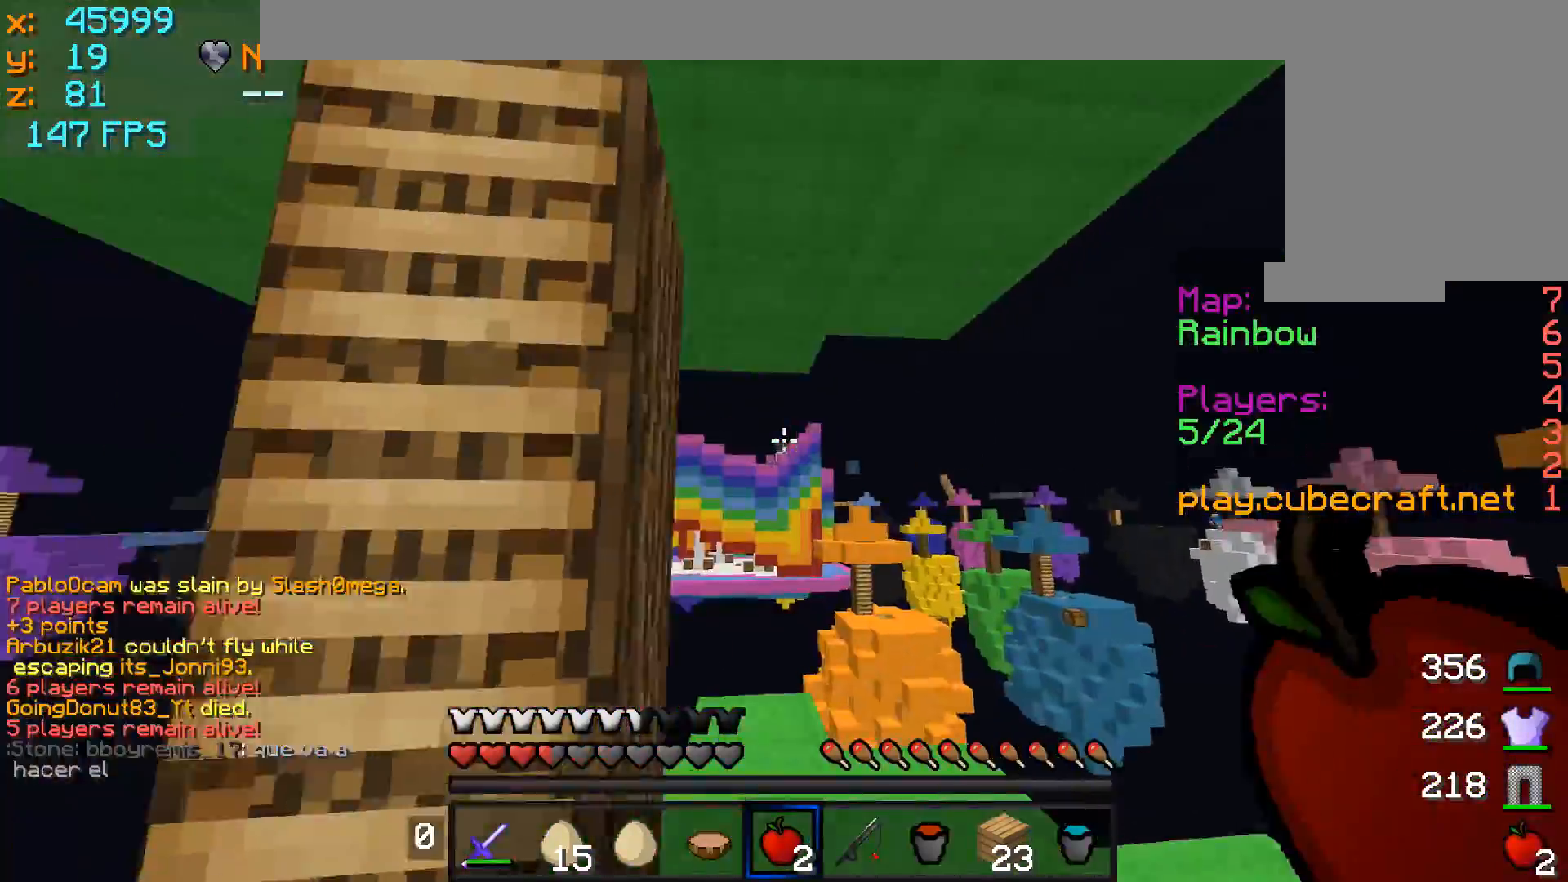
{"keys": ["d", "w"], "mouse": [], "events": [[17, "mouse_right", "up"], [17, "w", "down"], [217, "a", "up"], [367, "d", "down"]]}
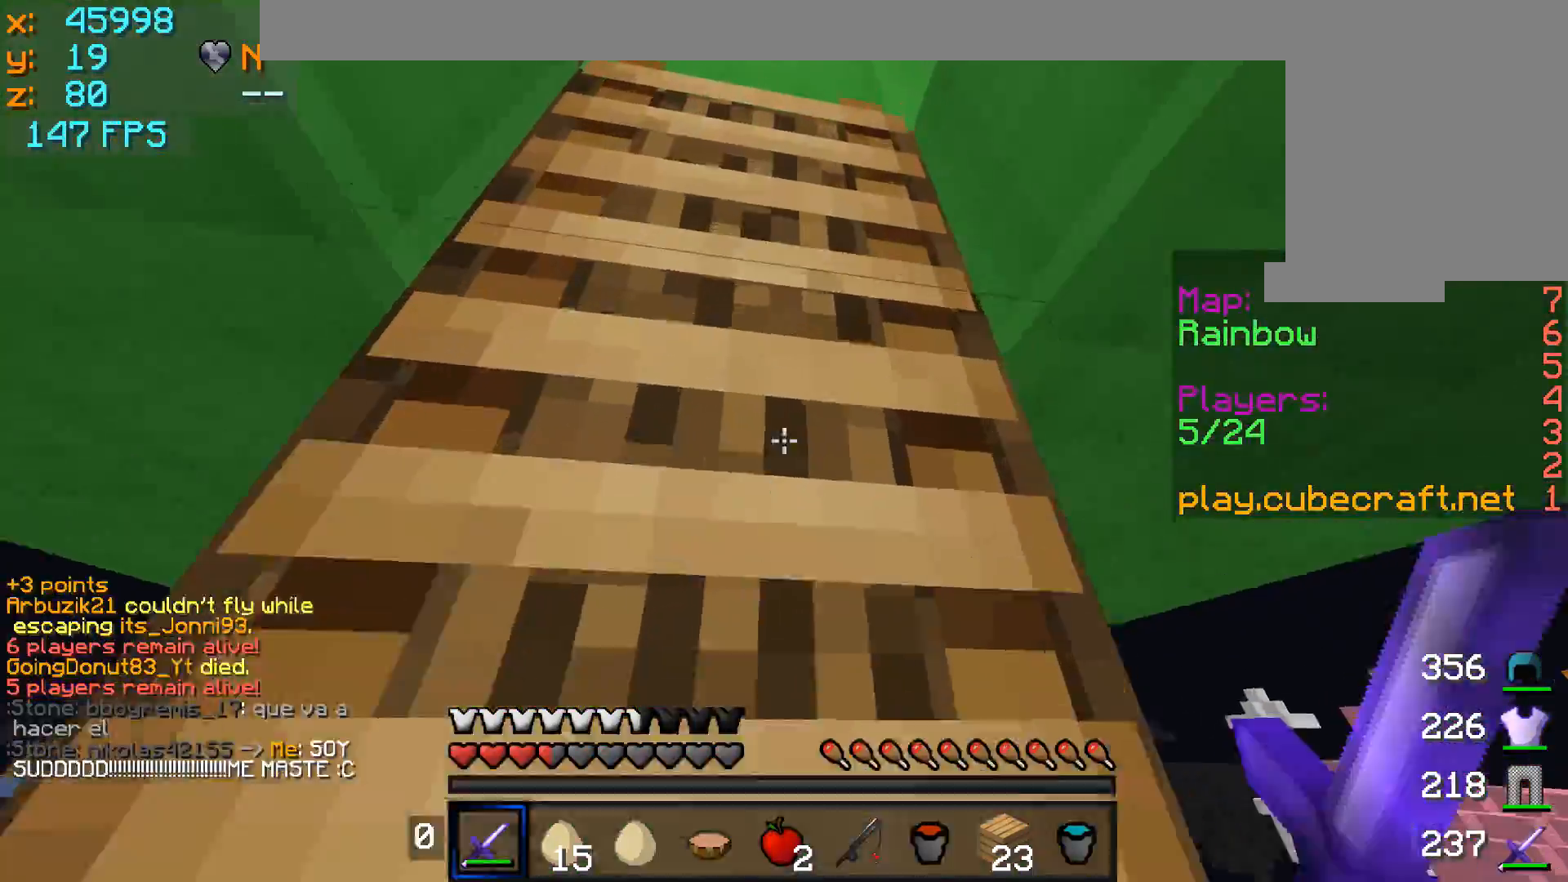
{"keys": ["w"], "mouse": [], "events": [[17, "d", "up"], [117, "a", "down"], [367, "a", "up"]]}
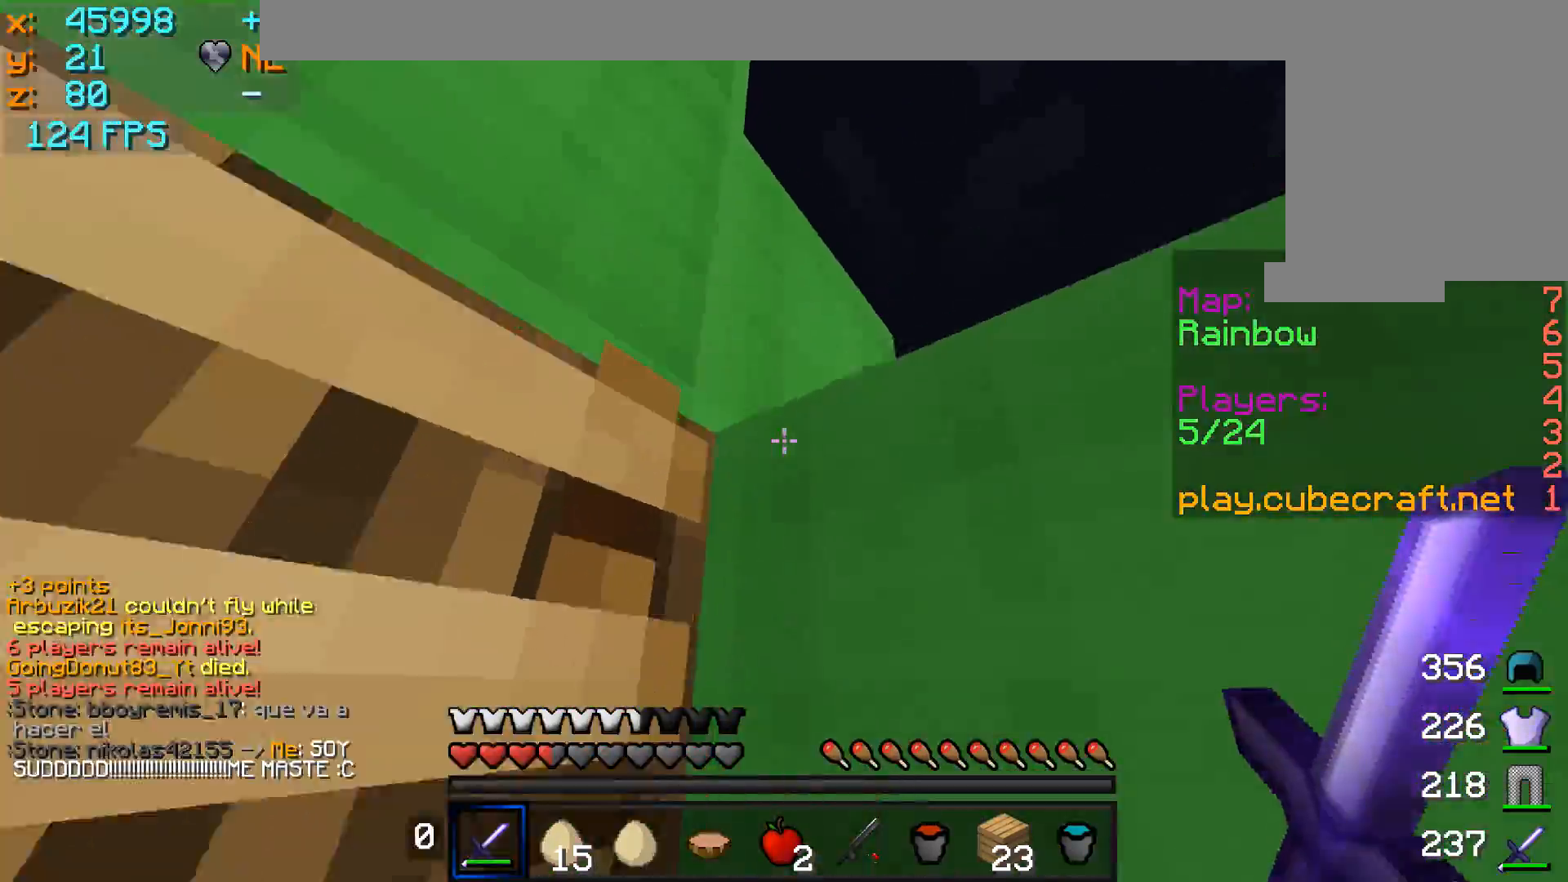
{"keys": ["w"], "mouse": [], "events": []}